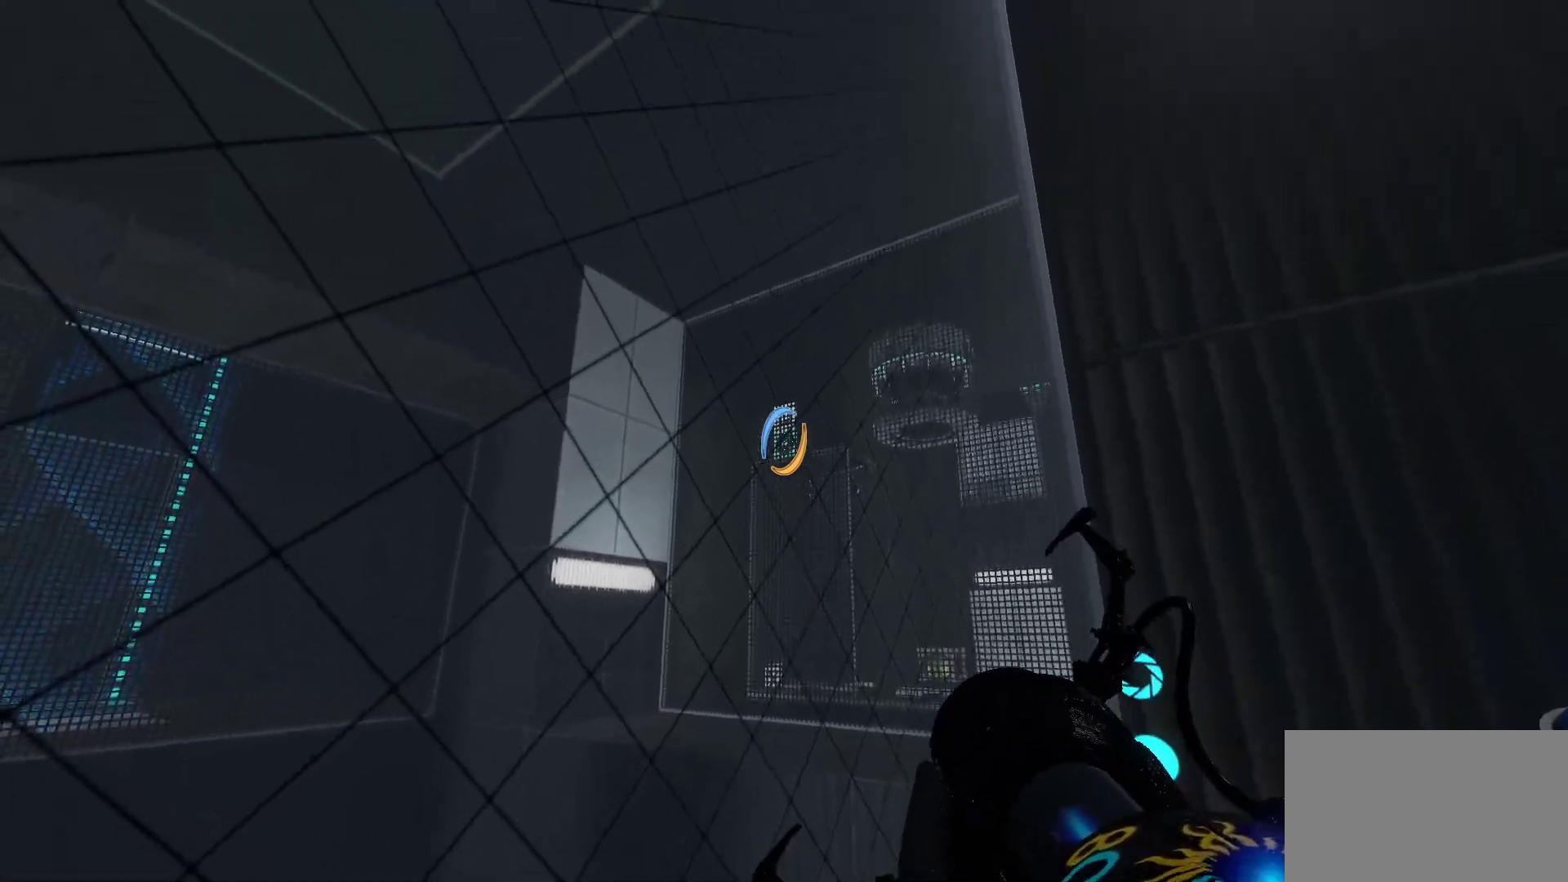
Gameplay with keyboard and mouse; each line is a JSON object with the keys and mouse buttons held at the frame after it. "events" lists presses ("down") and releases ("up") of "1", "2", "3", "4", "5", "a", "alt", "c", "caps_lock", "ctrl", "d", "e", "f", "g", "q", "r", "s", "shift", "space", "t", "tab", "v", "w", "x", "z", "mouse_left", "mouse_wheel" and "mouse_right" between this image and that frame as [ms after this image, input, new state], when the widget could be followed in between. "mouse_left", "mouse_wheel", "mouse_right" = the "left", "wheel", "right" buttons of the "mouse" list. No other keys are recorded. "wheel" means that the mouse wheel is clicked or scrolled. Not read: mouse_move.
{"keys": [], "mouse": [], "events": [[67, "mouse_wheel", "down"], [167, "mouse_wheel", "up"]]}
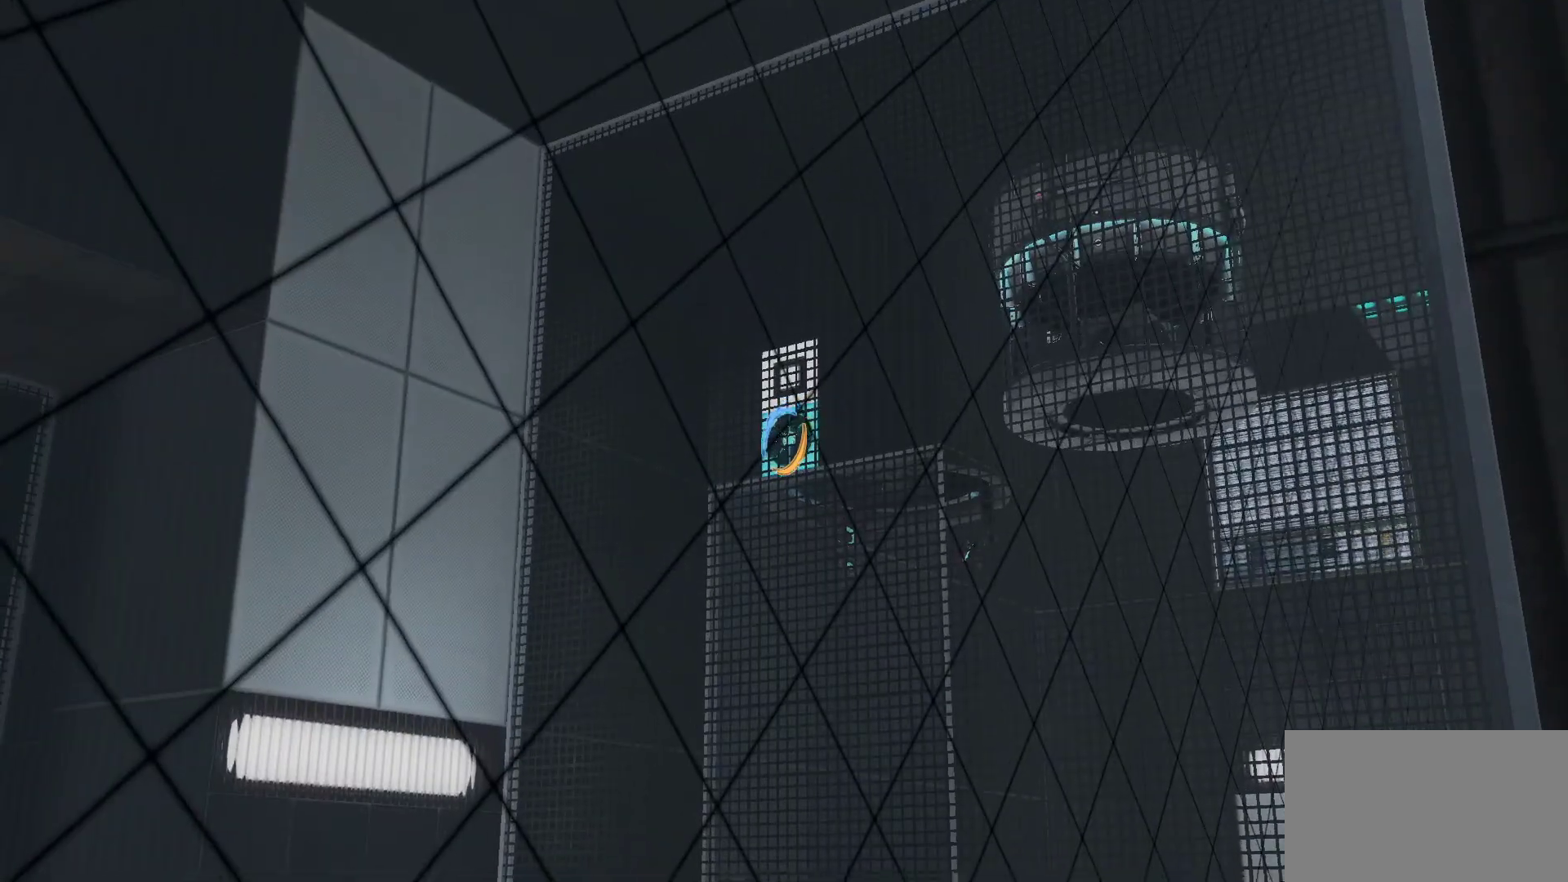
{"keys": [], "mouse": [], "events": []}
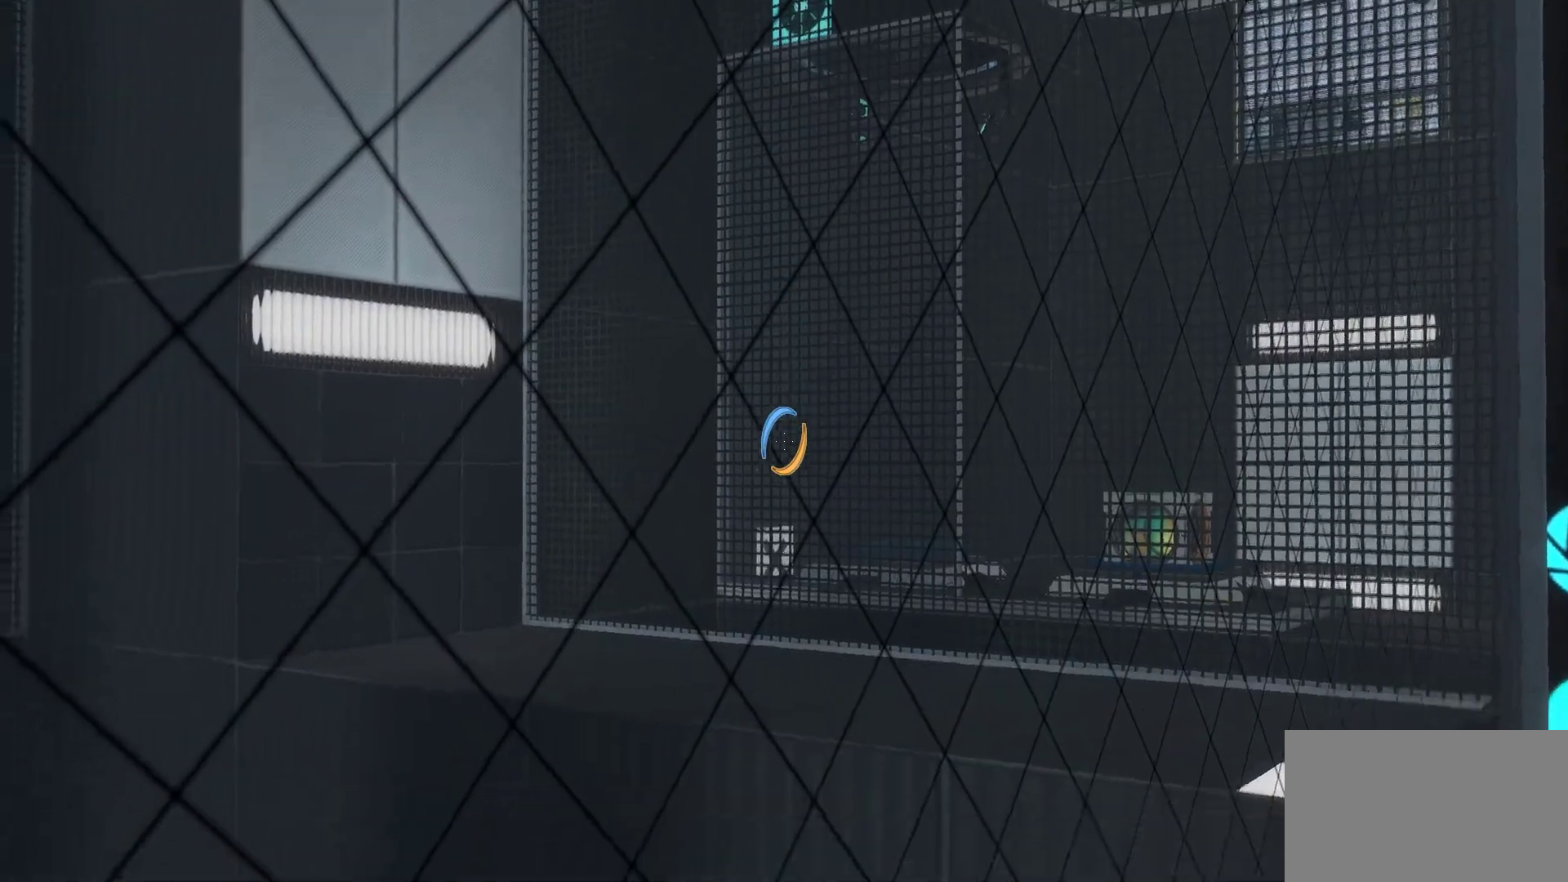
{"keys": [], "mouse": [], "events": []}
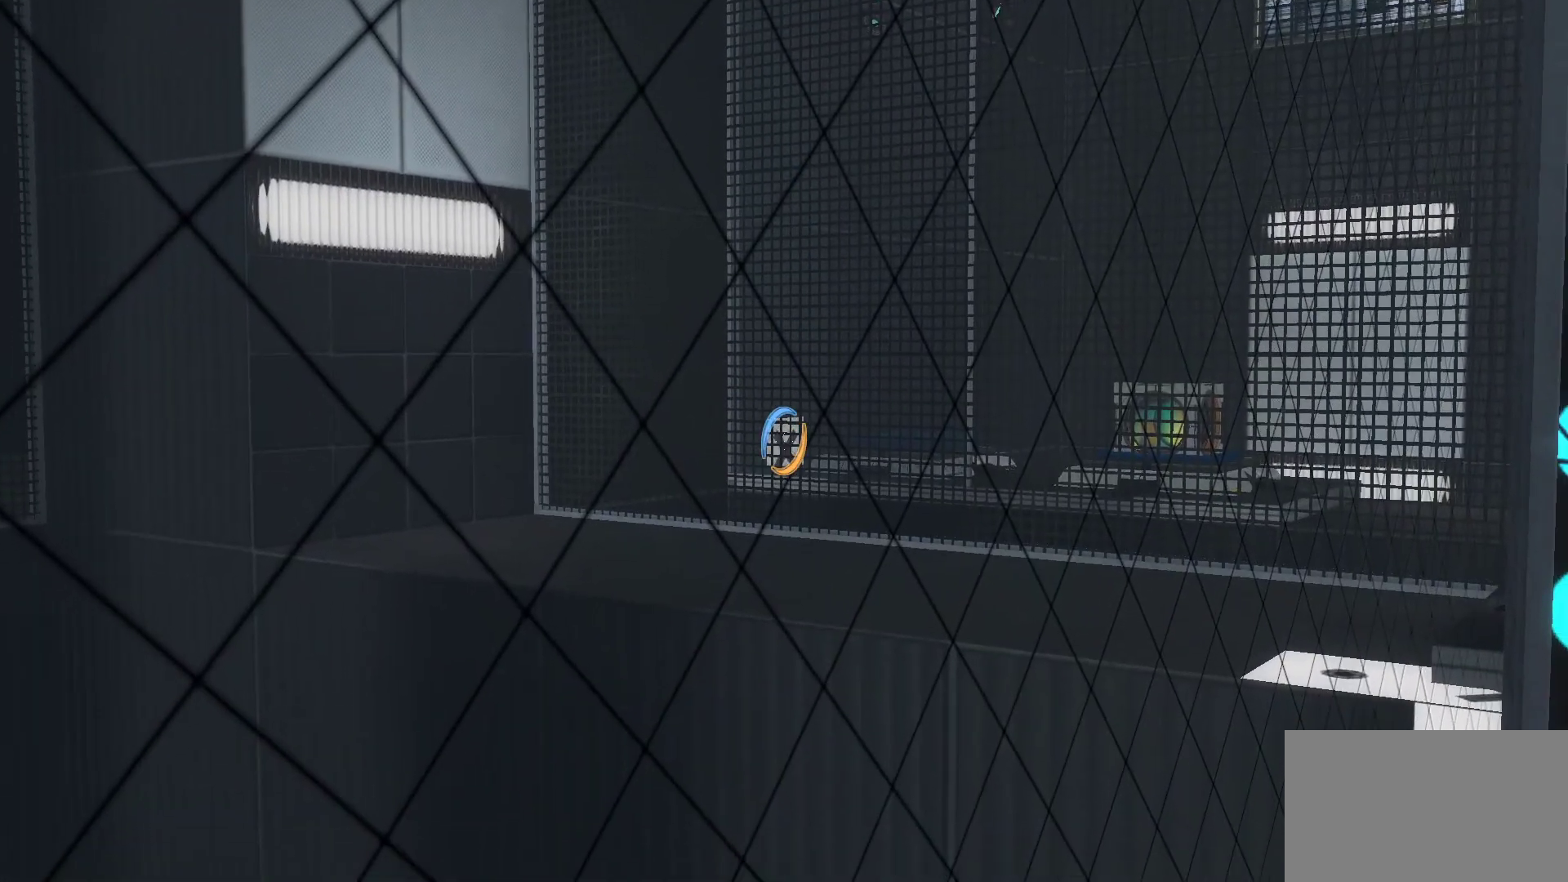
{"keys": [], "mouse": [], "events": []}
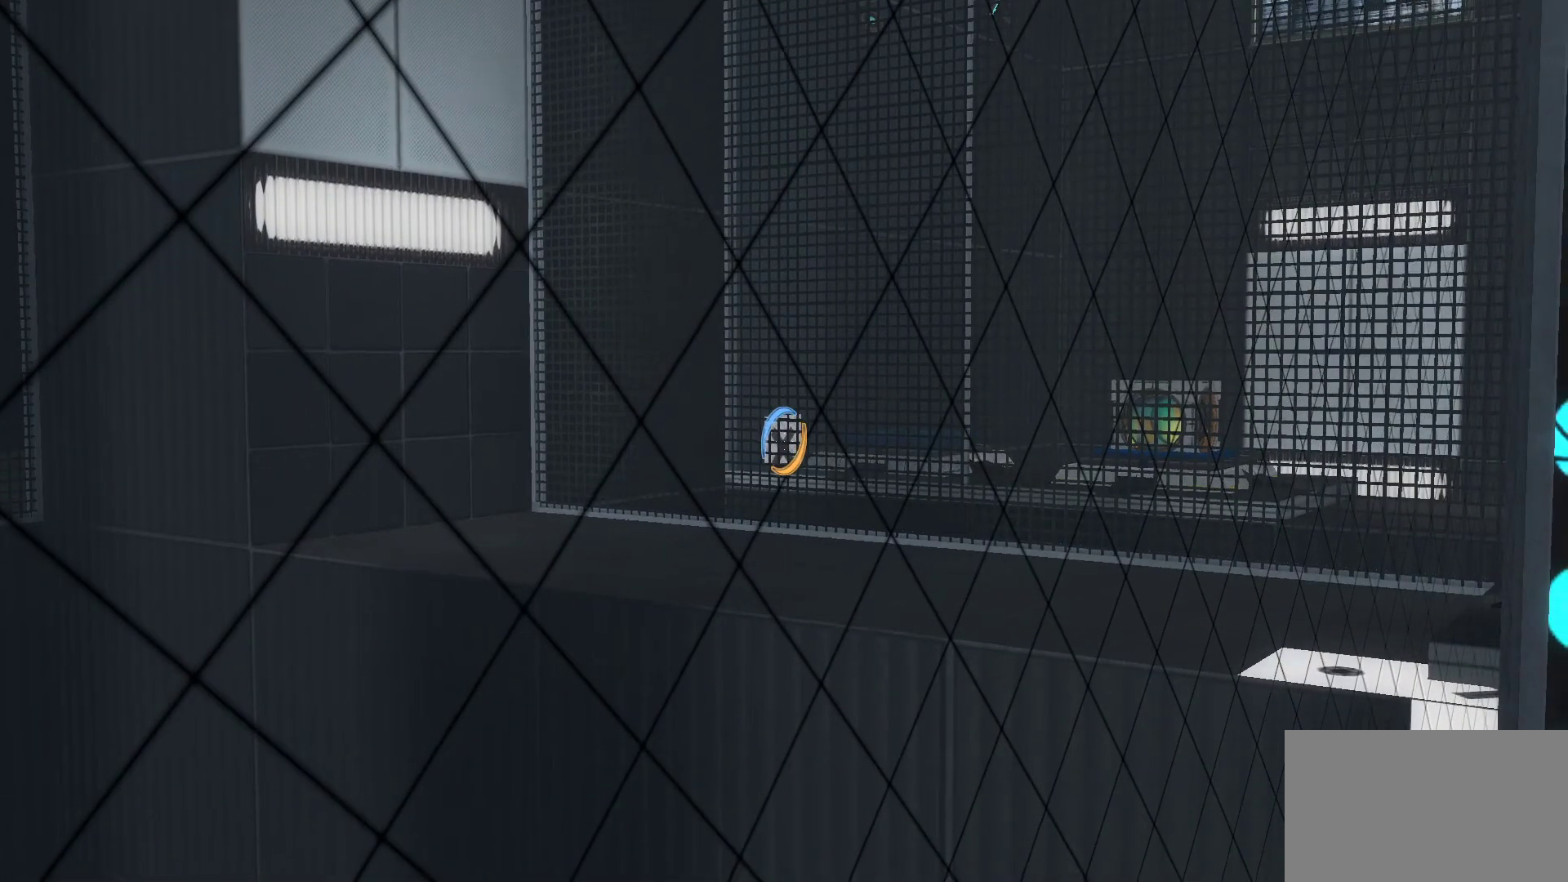
{"keys": [], "mouse": [], "events": []}
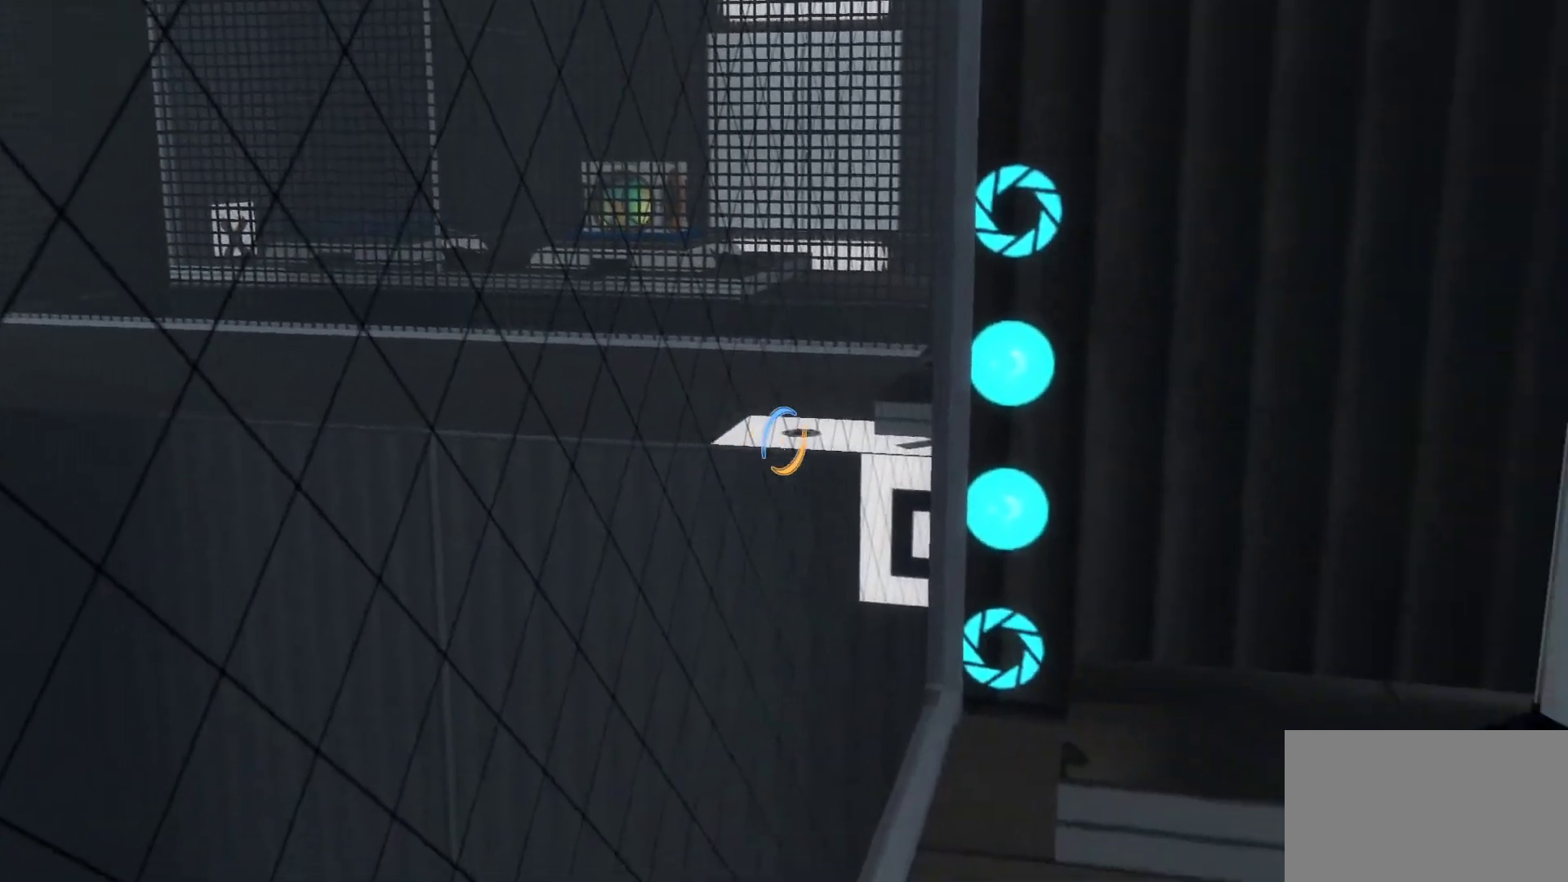
{"keys": [], "mouse": [], "events": []}
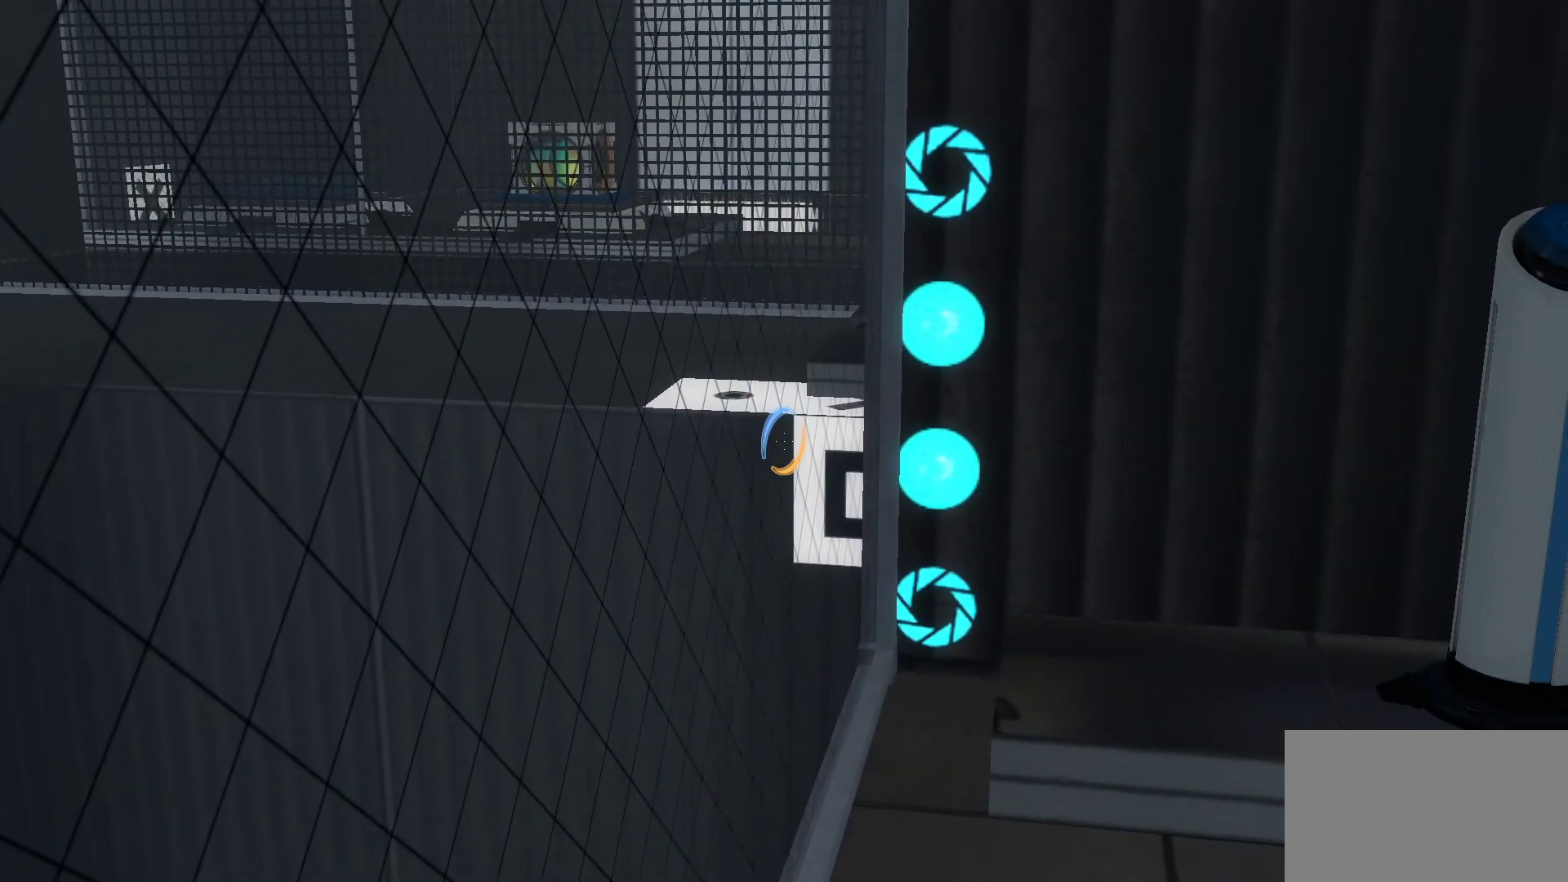
{"keys": [], "mouse": [], "events": [[217, "a", "down"], [450, "a", "up"]]}
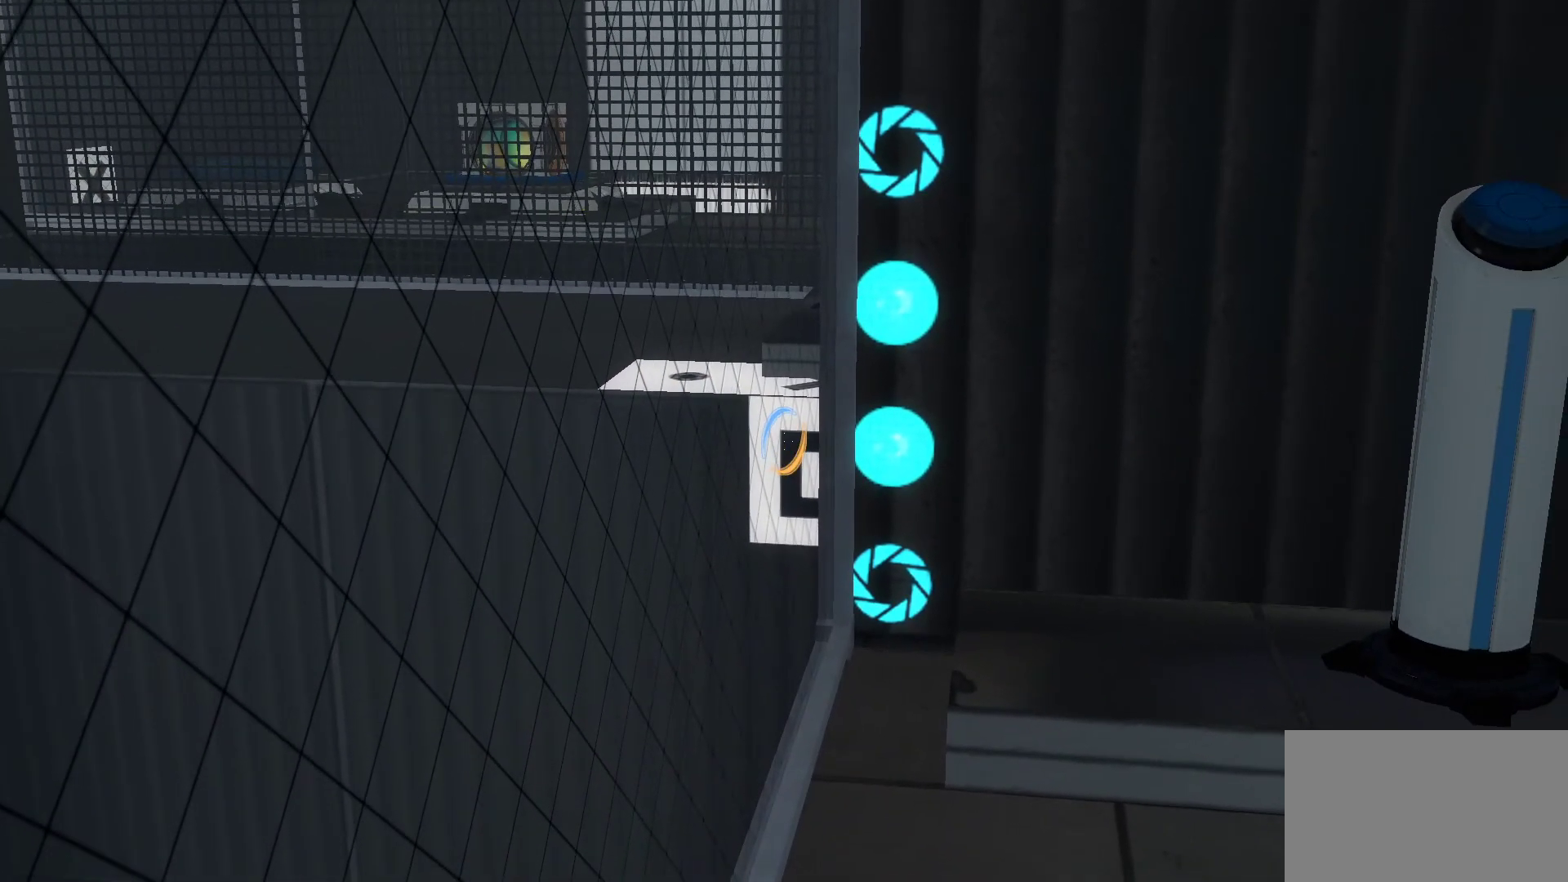
{"keys": [], "mouse": [], "events": [[183, "a", "down"], [417, "a", "up"]]}
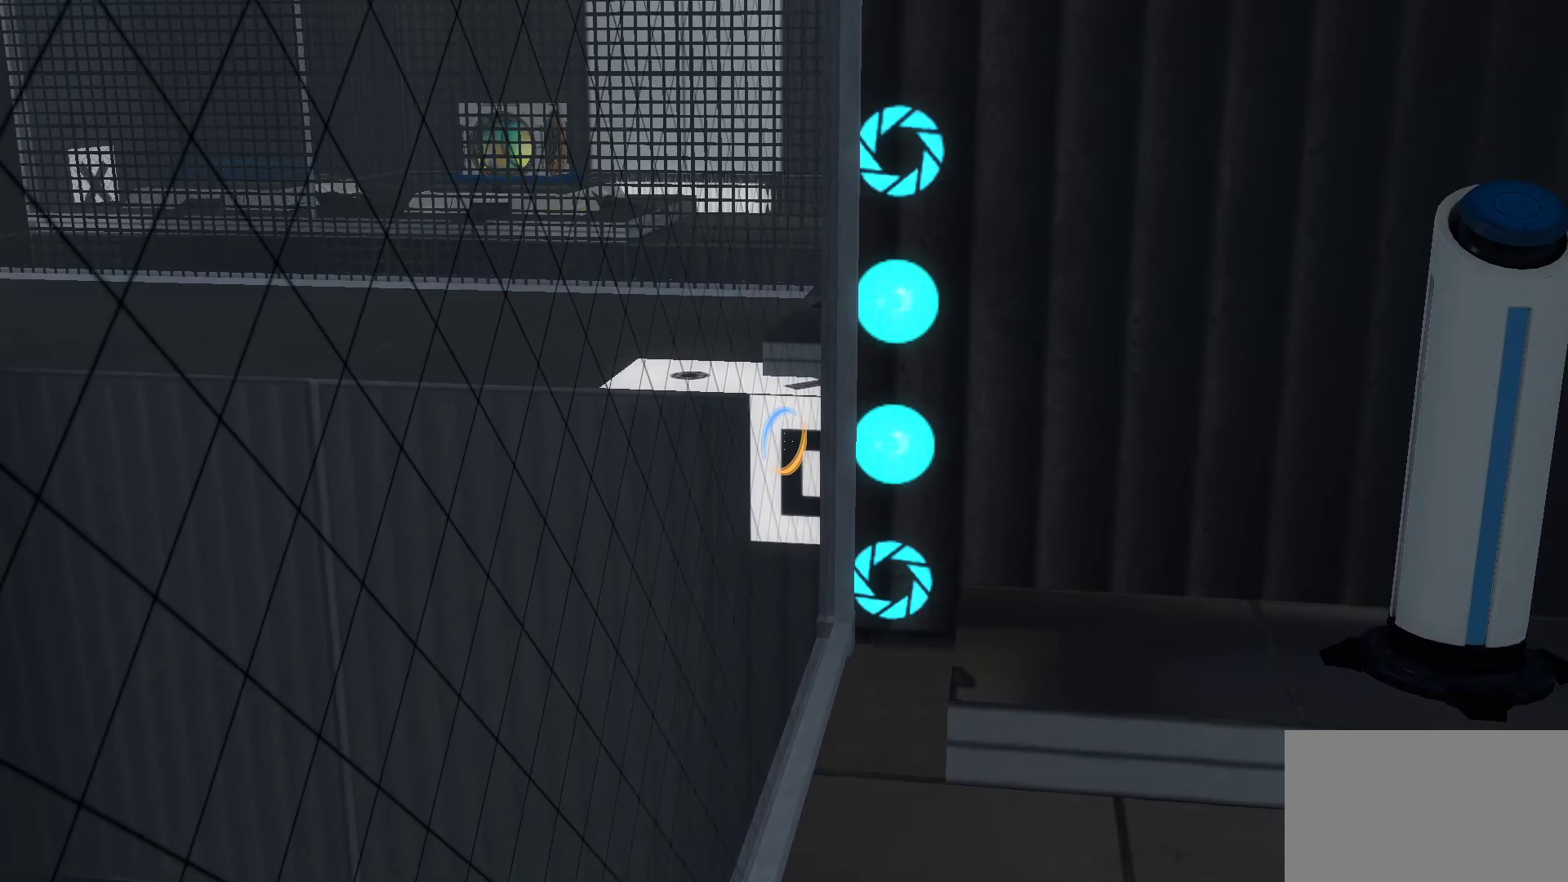
{"keys": ["a", "s"], "mouse": [], "events": [[50, "a", "down"], [283, "s", "down"]]}
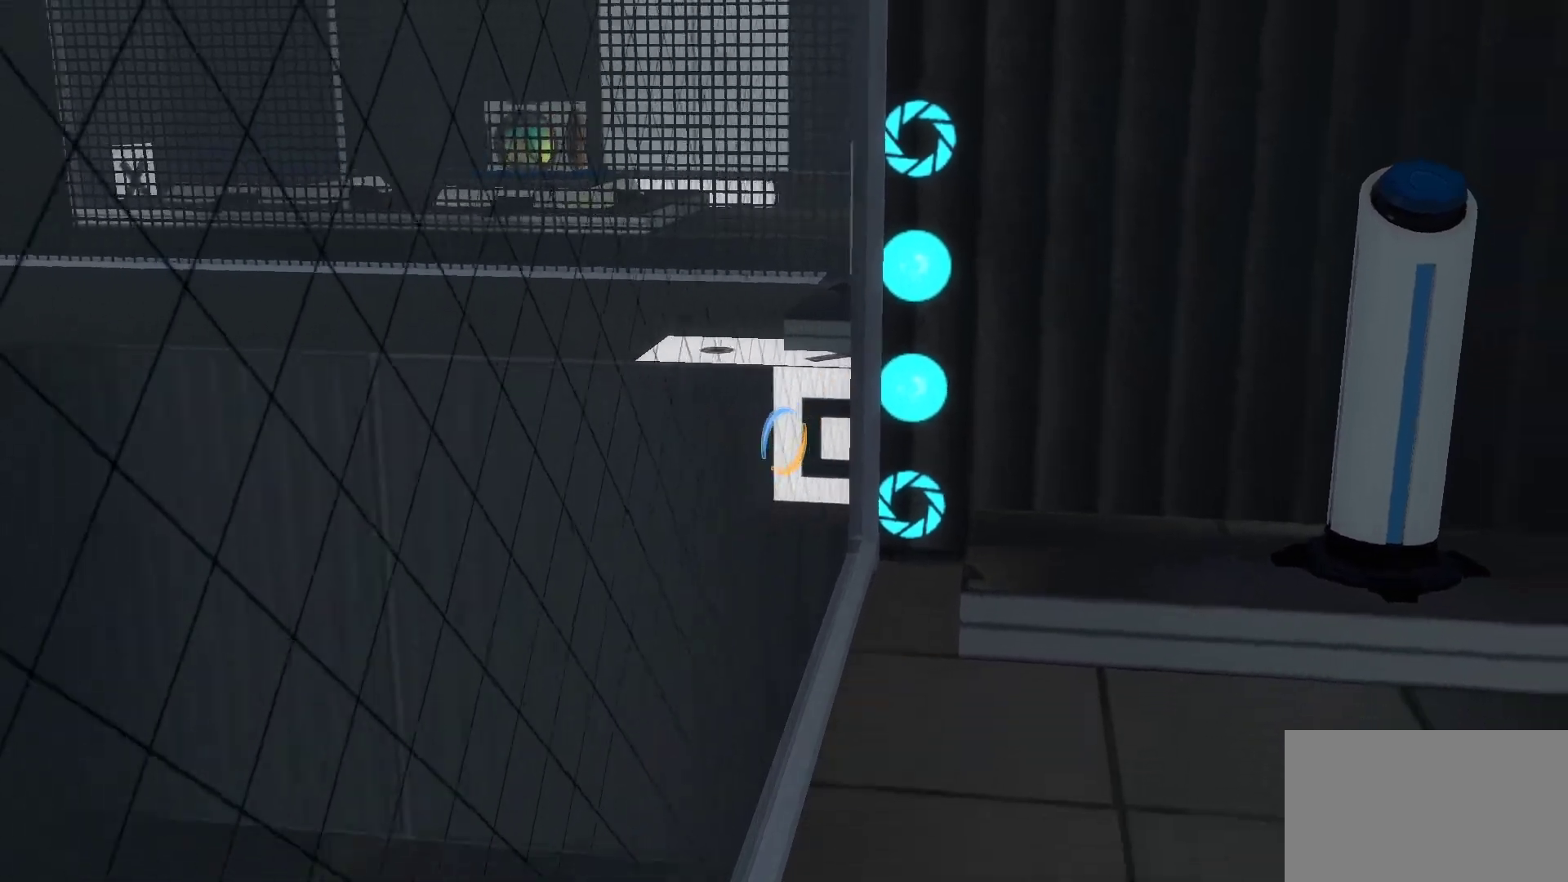
{"keys": [], "mouse": [], "events": [[17, "a", "up"], [67, "s", "up"]]}
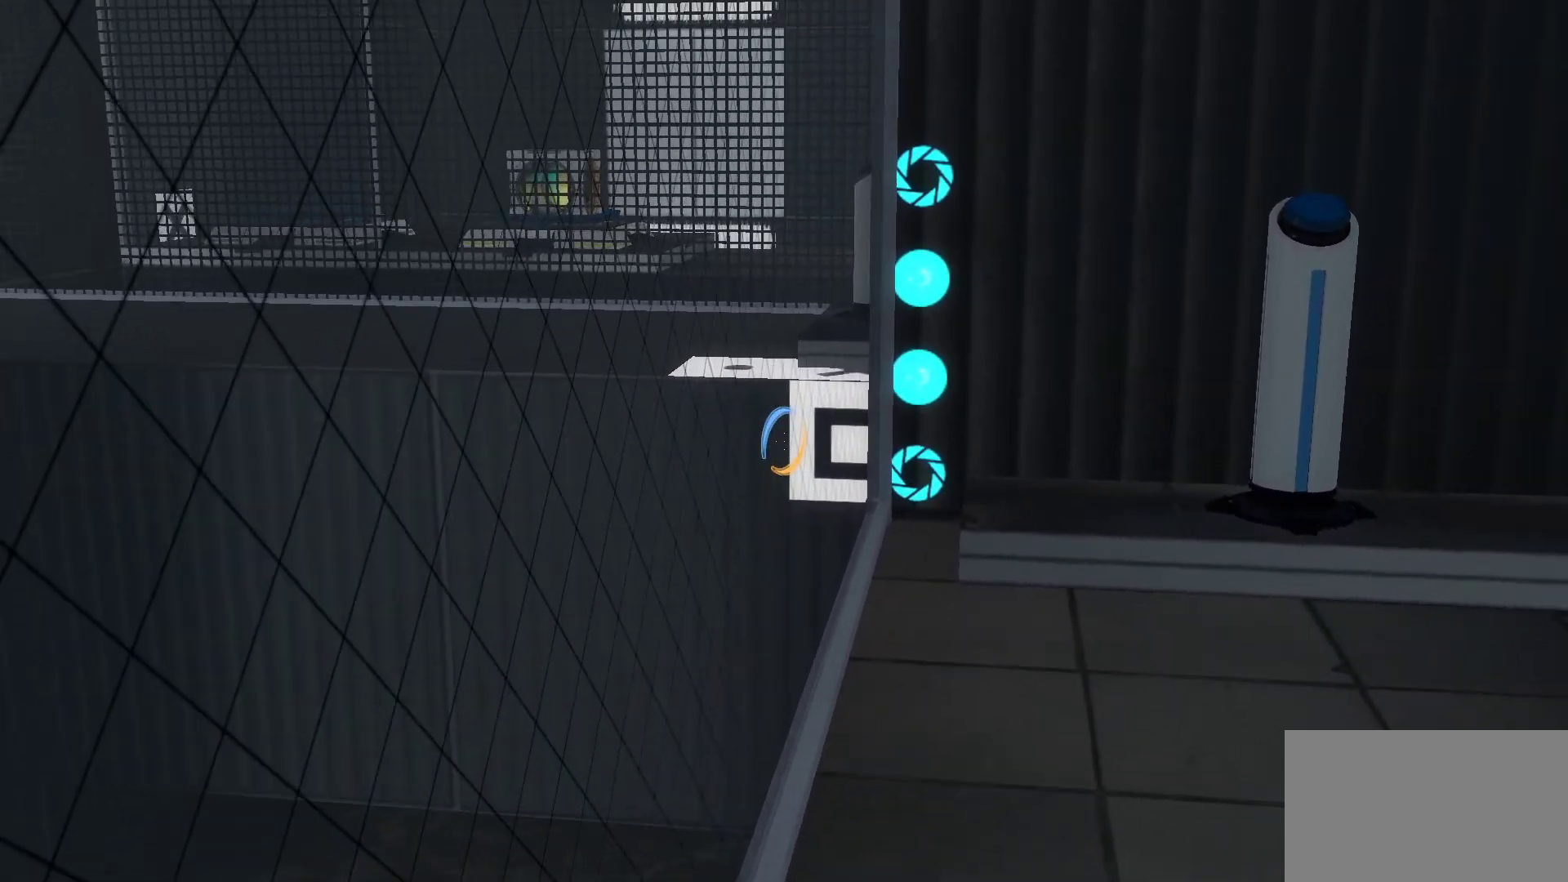
{"keys": ["space"], "mouse": [], "events": [[183, "space", "down"]]}
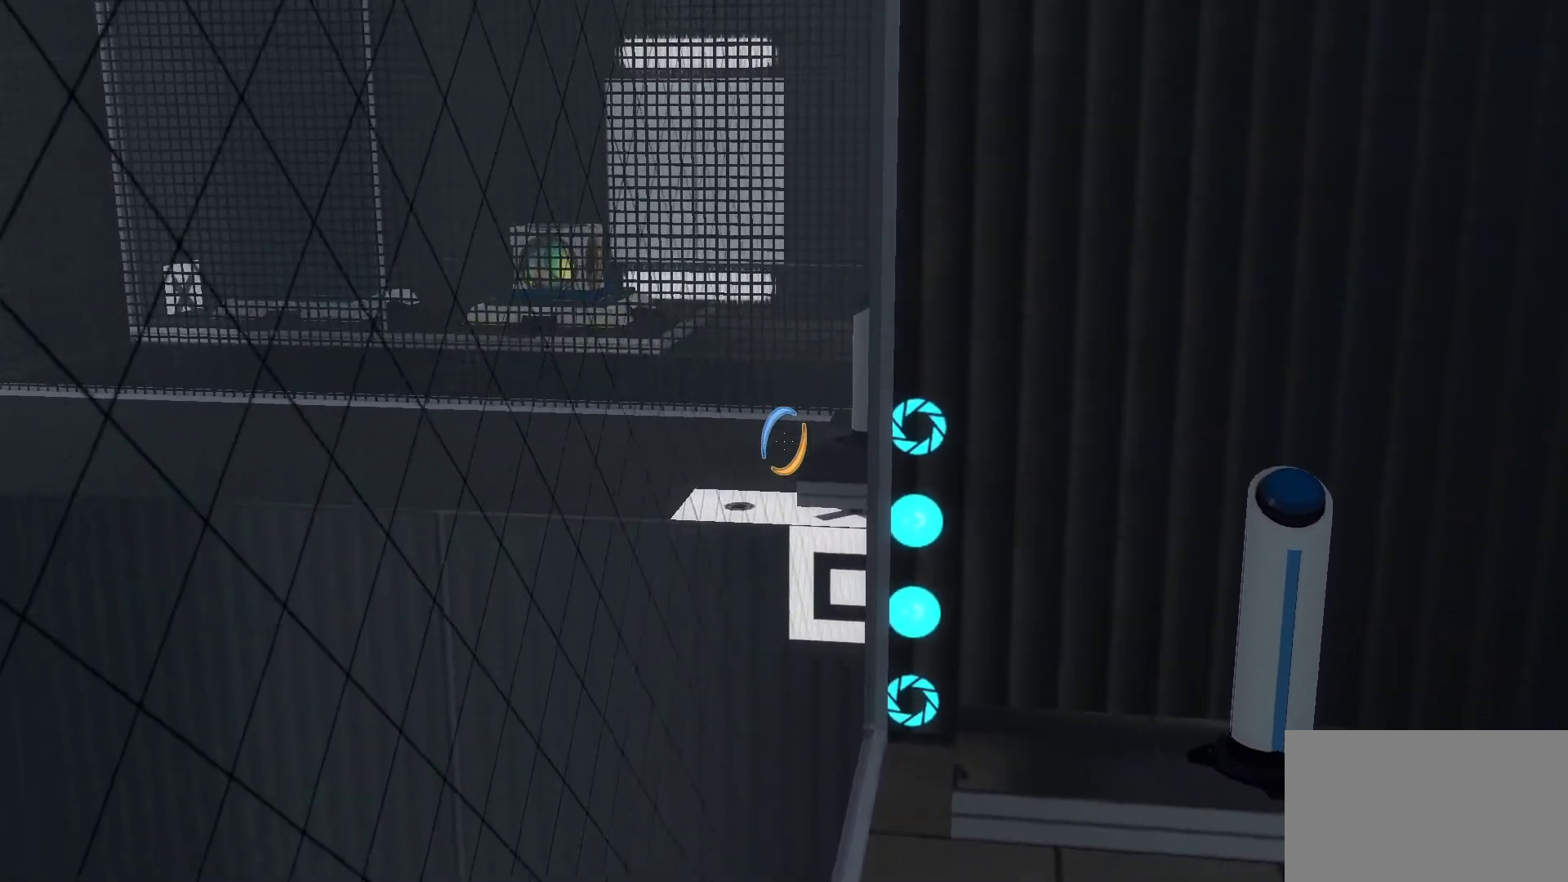
{"keys": ["space"], "mouse": [], "events": [[283, "space", "up"], [467, "space", "down"]]}
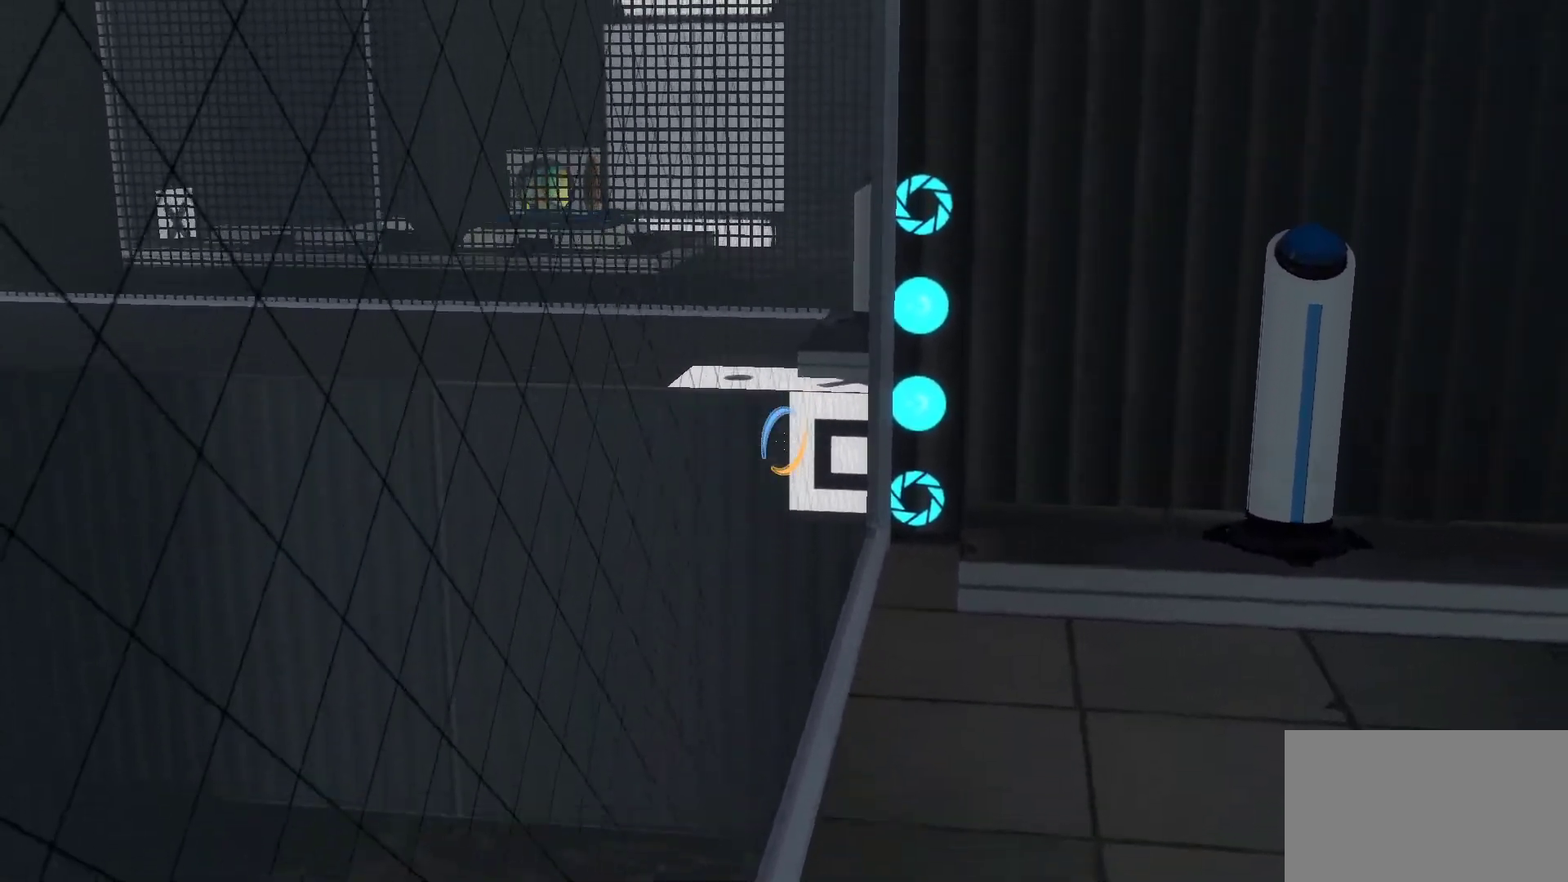
{"keys": ["space"], "mouse": [], "events": []}
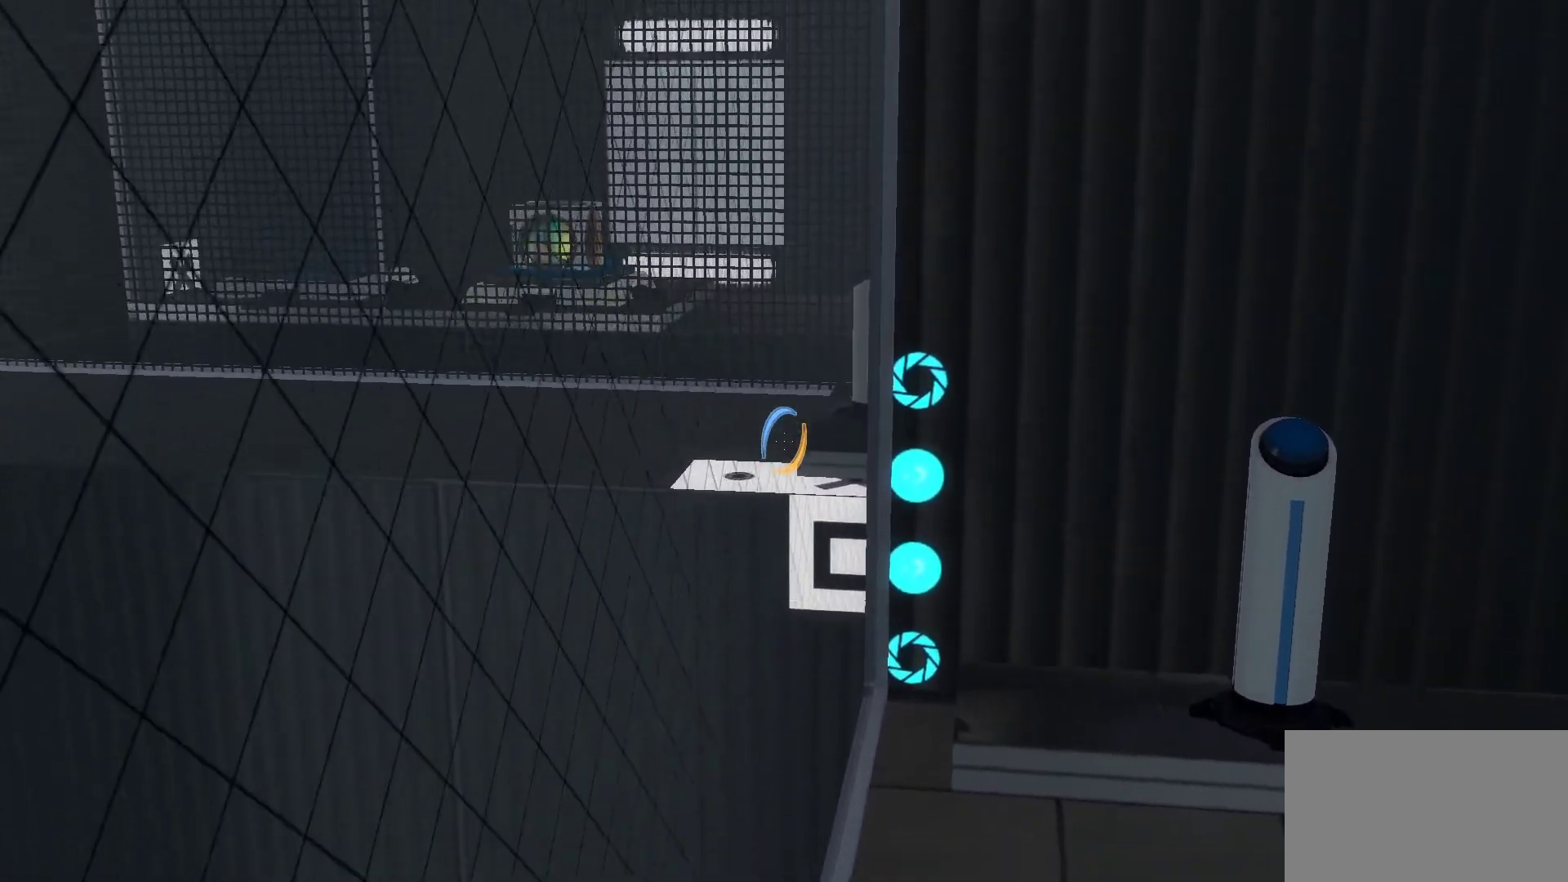
{"keys": ["space"], "mouse": [], "events": [[133, "space", "up"], [417, "space", "down"]]}
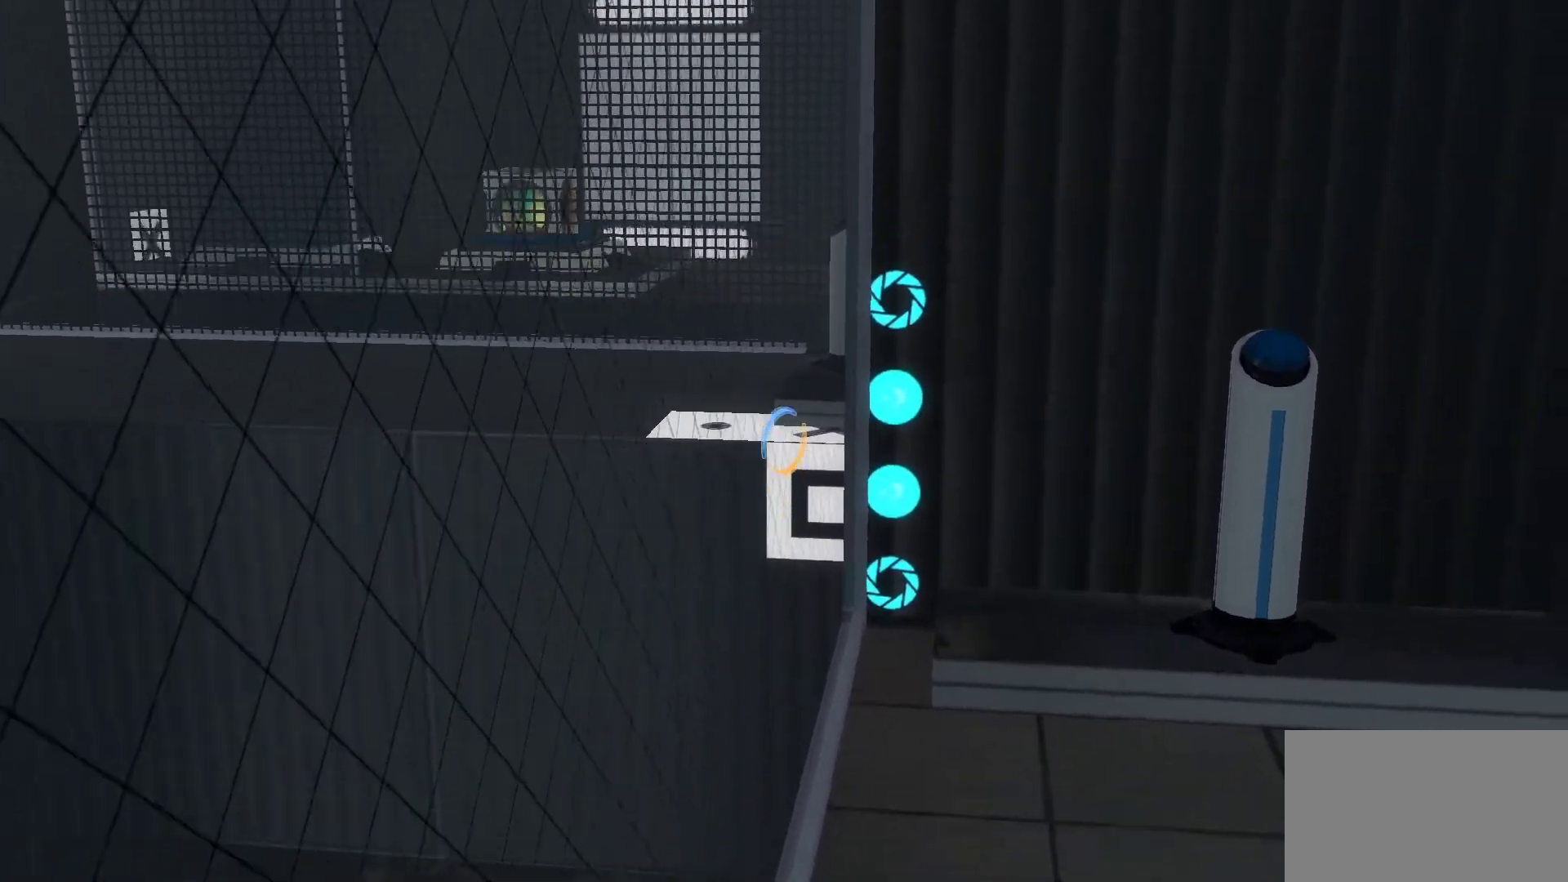
{"keys": [], "mouse": [], "events": [[433, "space", "up"]]}
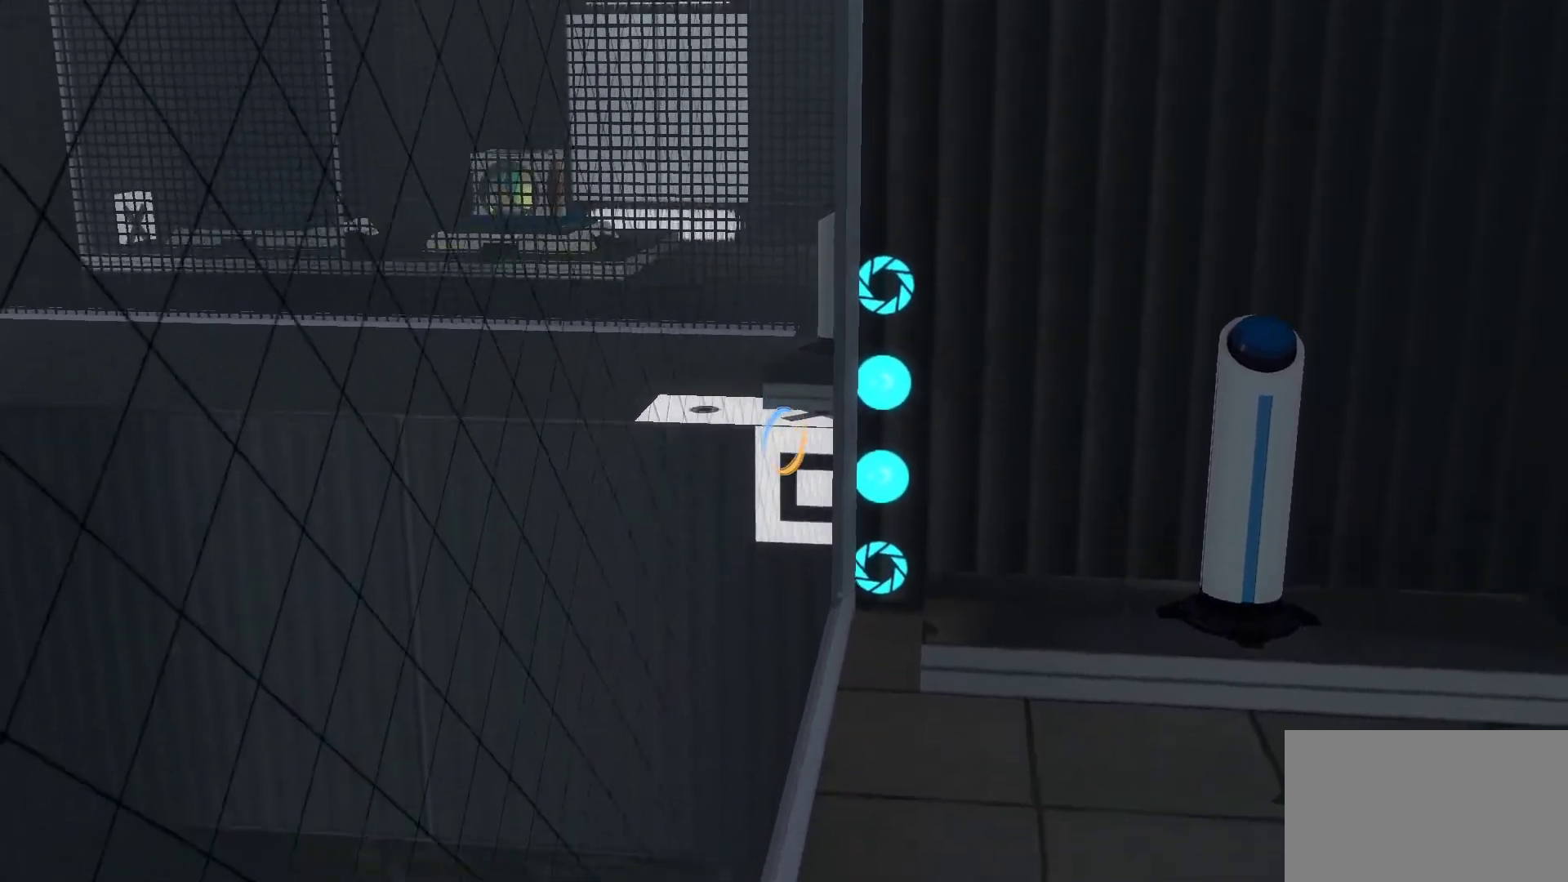
{"keys": [], "mouse": ["left"], "events": [[217, "space", "down"], [450, "mouse_left", "down"], [450, "space", "up"]]}
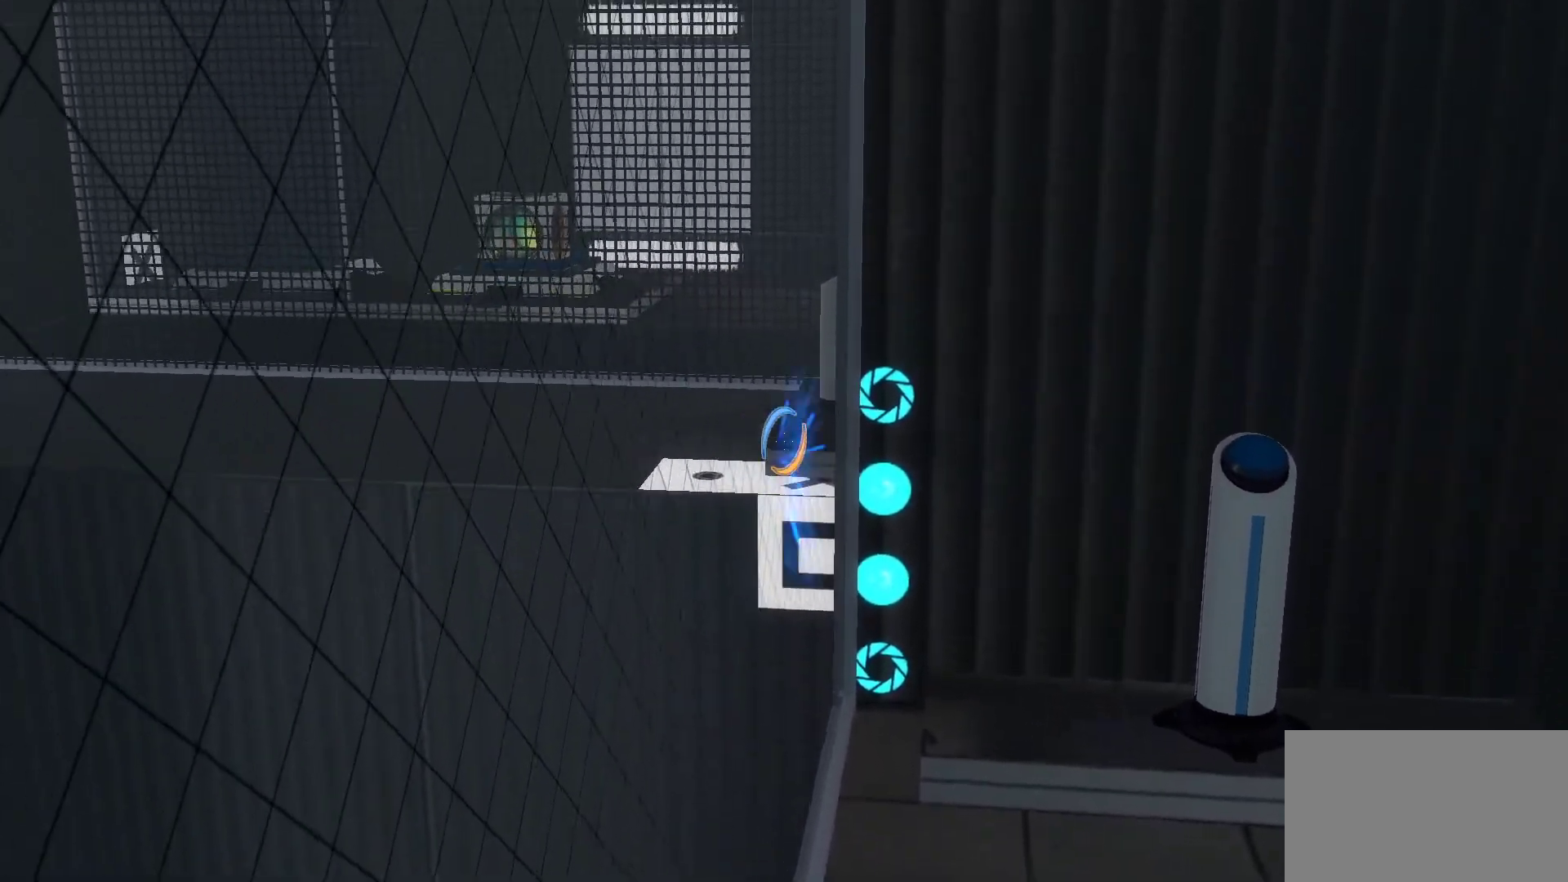
{"keys": [], "mouse": [], "events": [[183, "mouse_left", "up"]]}
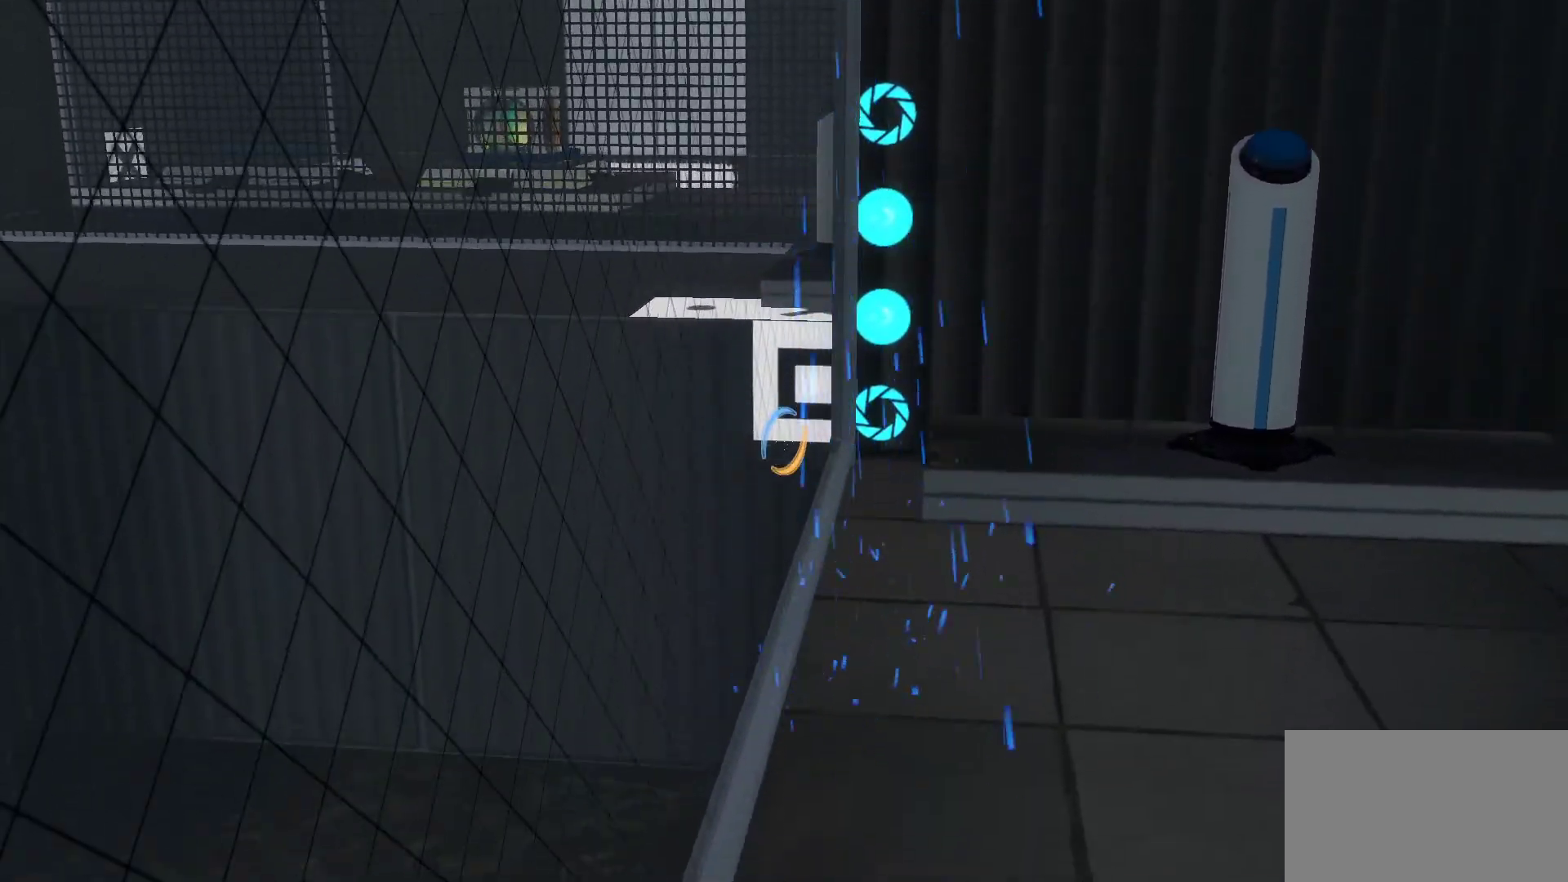
{"keys": [], "mouse": [], "events": [[333, "mouse_wheel", "down"], [483, "mouse_wheel", "up"]]}
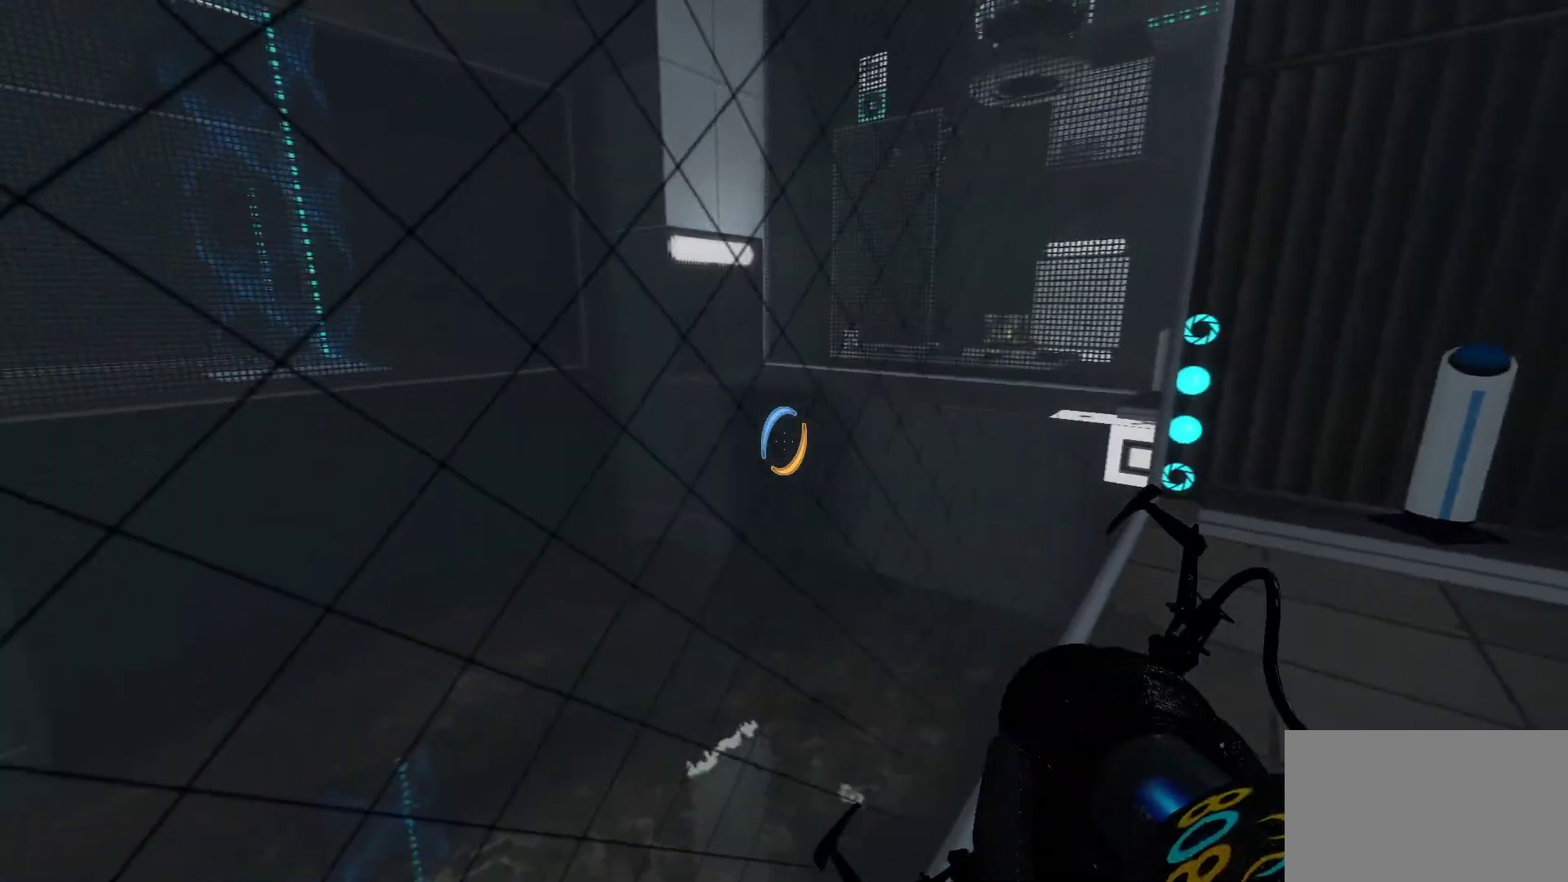
{"keys": [], "mouse": [], "events": []}
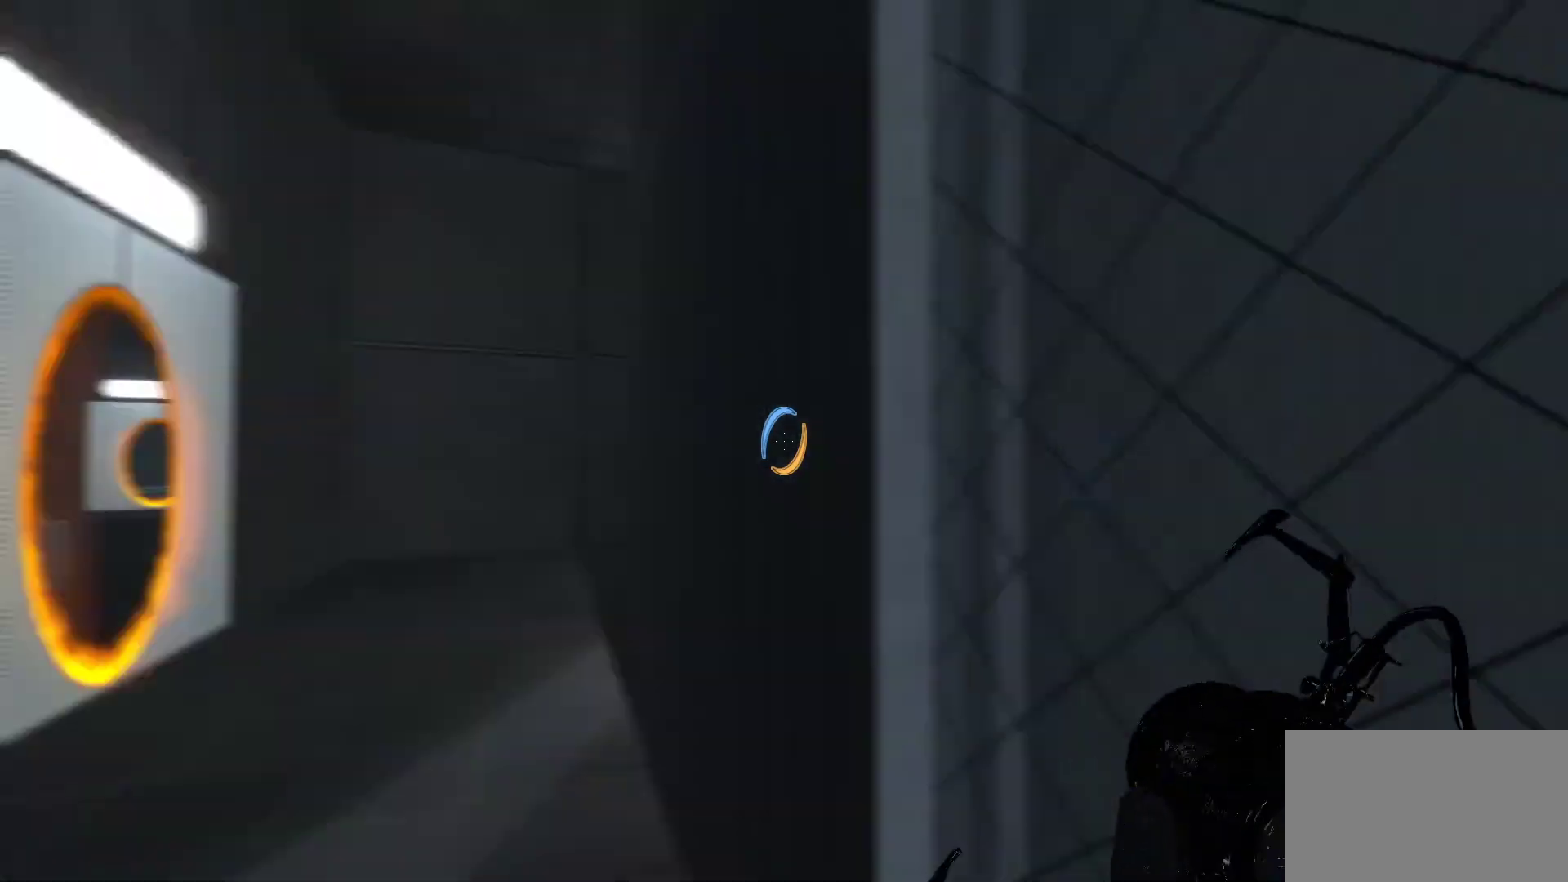
{"keys": ["w"], "mouse": [], "events": [[367, "w", "down"]]}
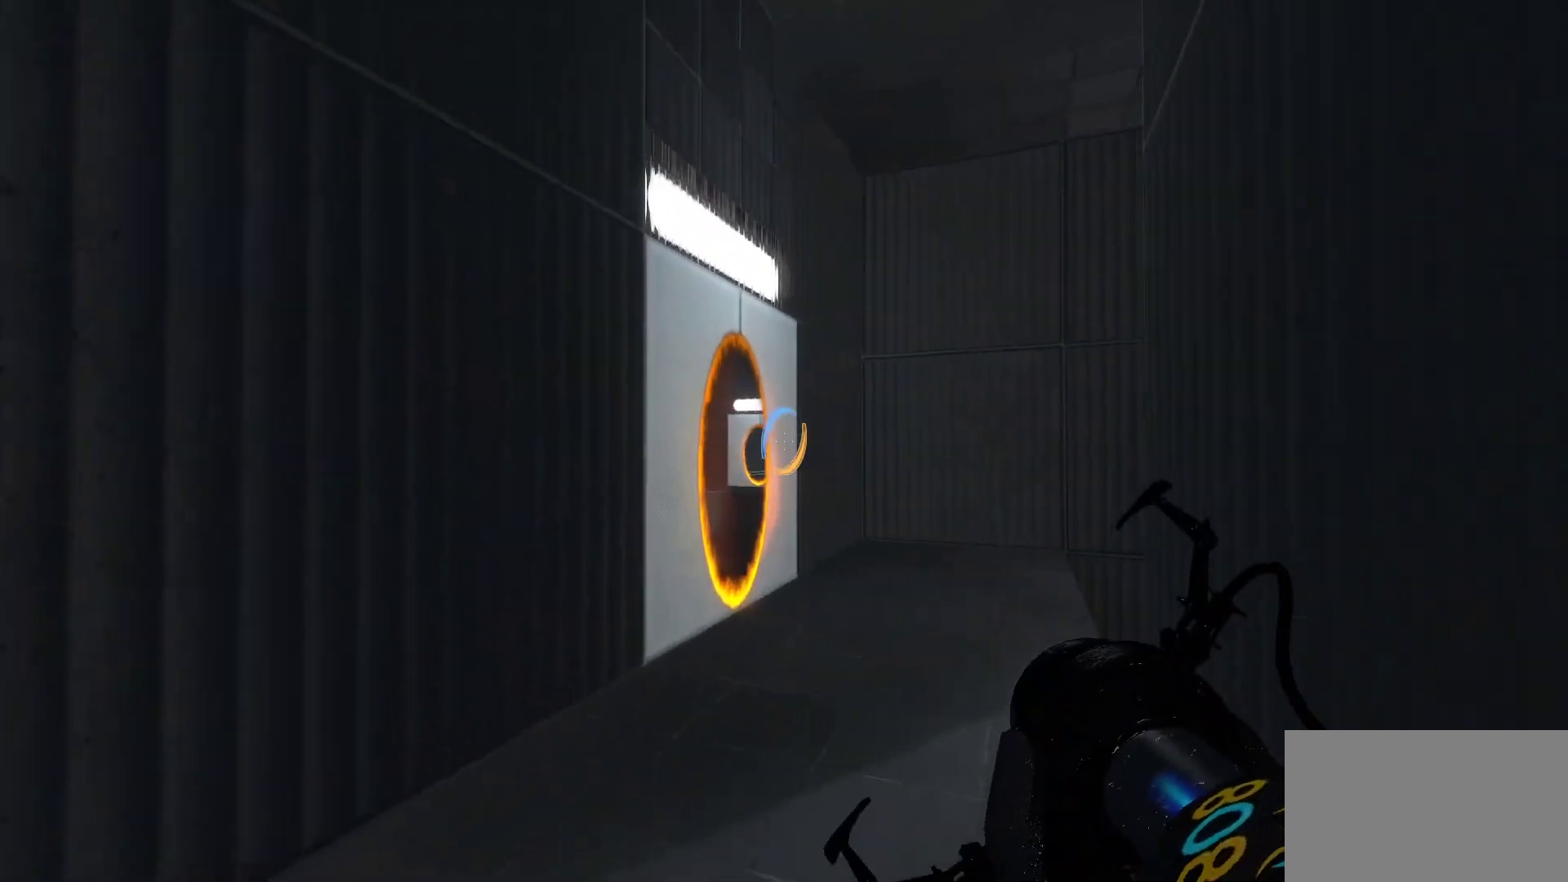
{"keys": ["w"], "mouse": [], "events": []}